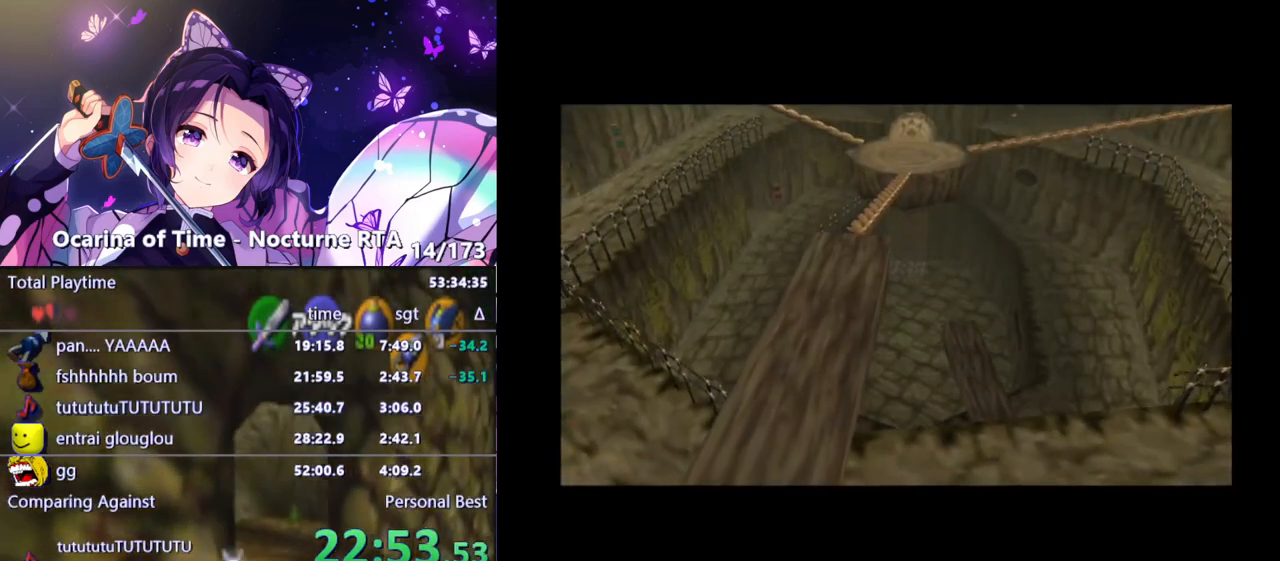
Gameplay with a controller (Nintendo layout); each line is a JSON object with the inputs held at the frame after it. "events" lists button and stick changes between this image and that frame as [ms after this image, input, new state], when the widget could be followed in between. Not read: L3 R3.
{"buttons": [], "left_stick": "up", "right_stick": "center", "events": []}
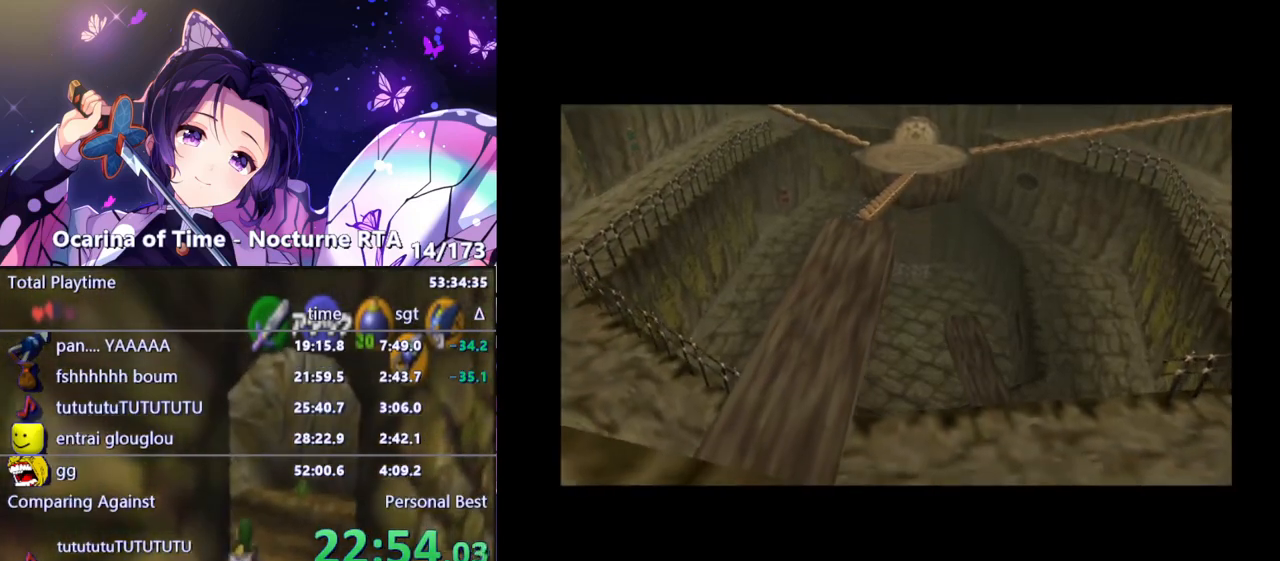
{"buttons": [], "left_stick": "up", "right_stick": "center", "events": []}
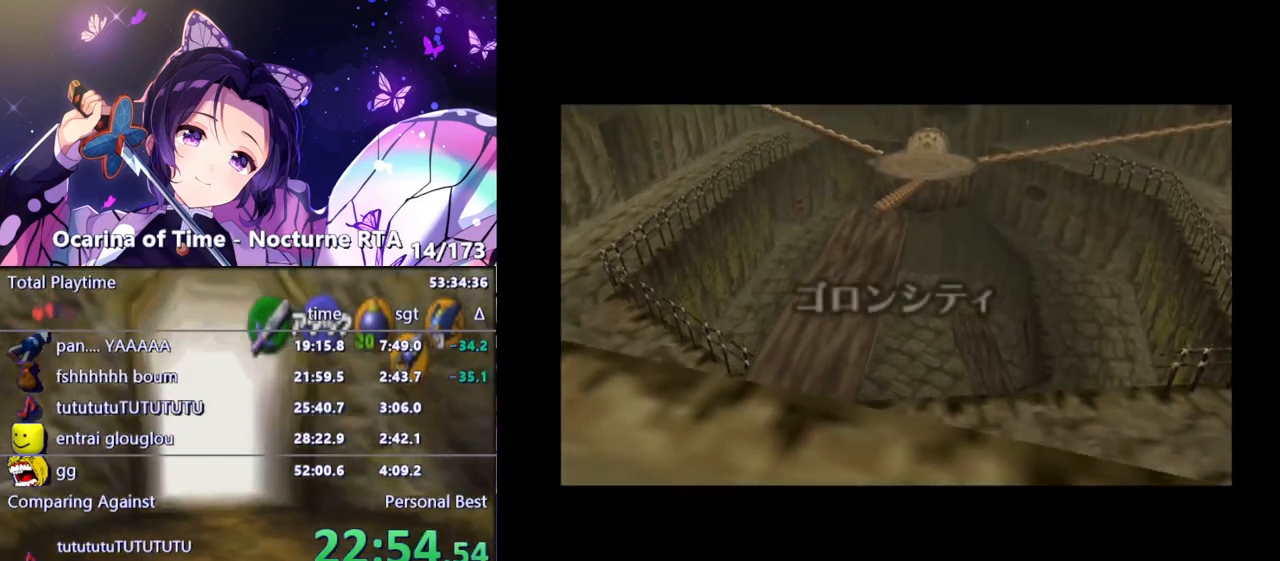
{"buttons": [], "left_stick": "up", "right_stick": "center", "events": []}
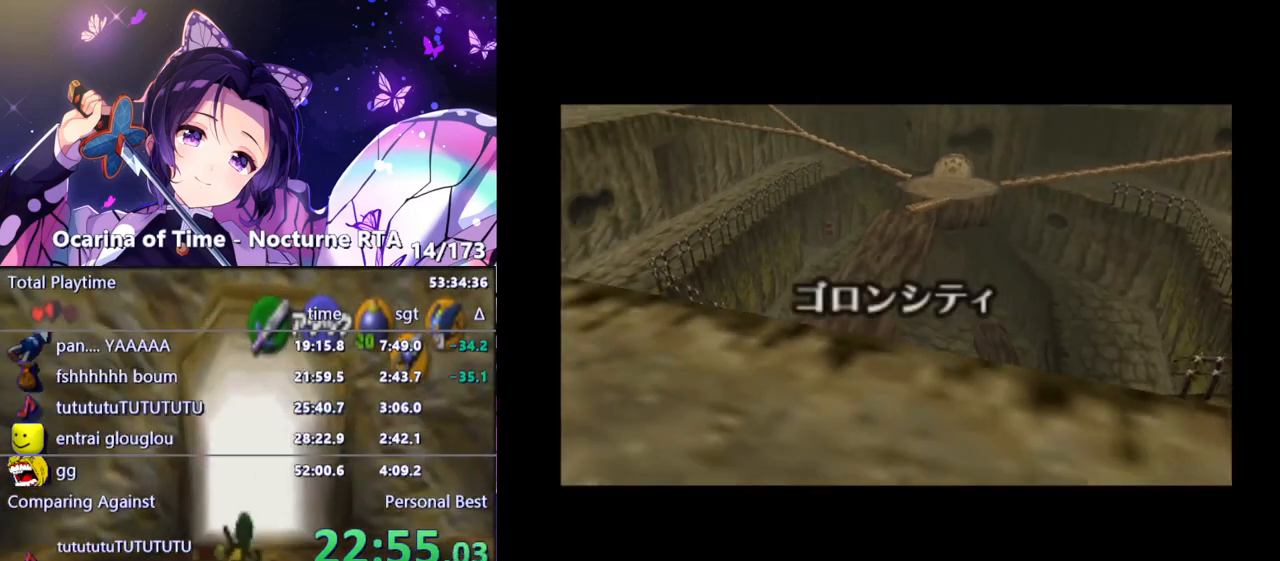
{"buttons": [], "left_stick": "up", "right_stick": "center", "events": []}
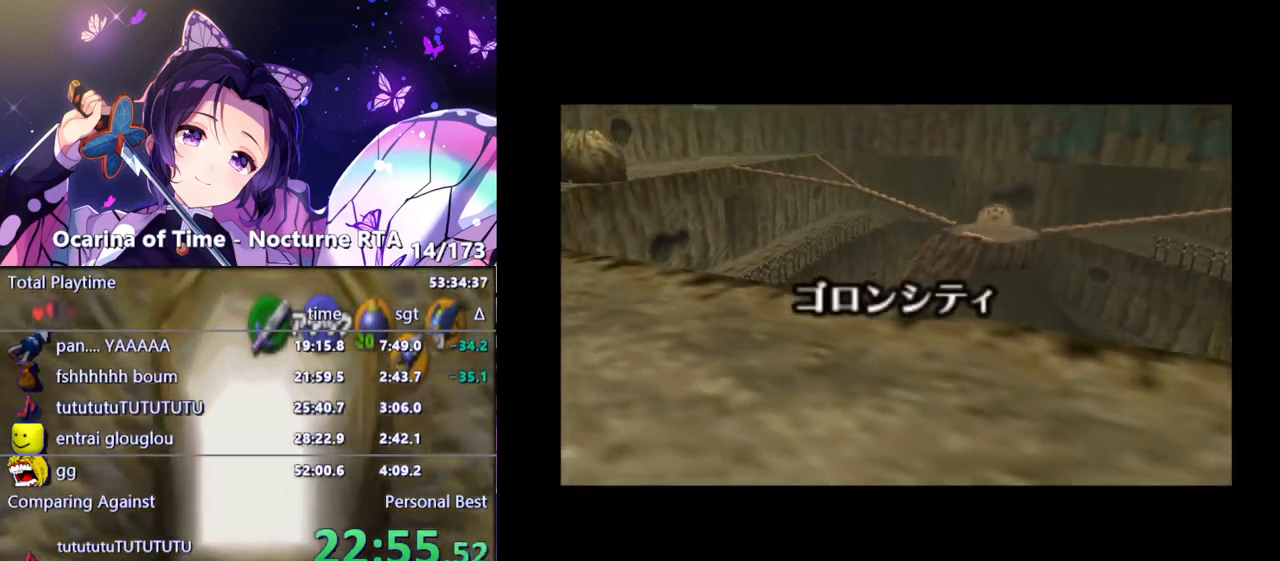
{"buttons": [], "left_stick": "up", "right_stick": "center", "events": []}
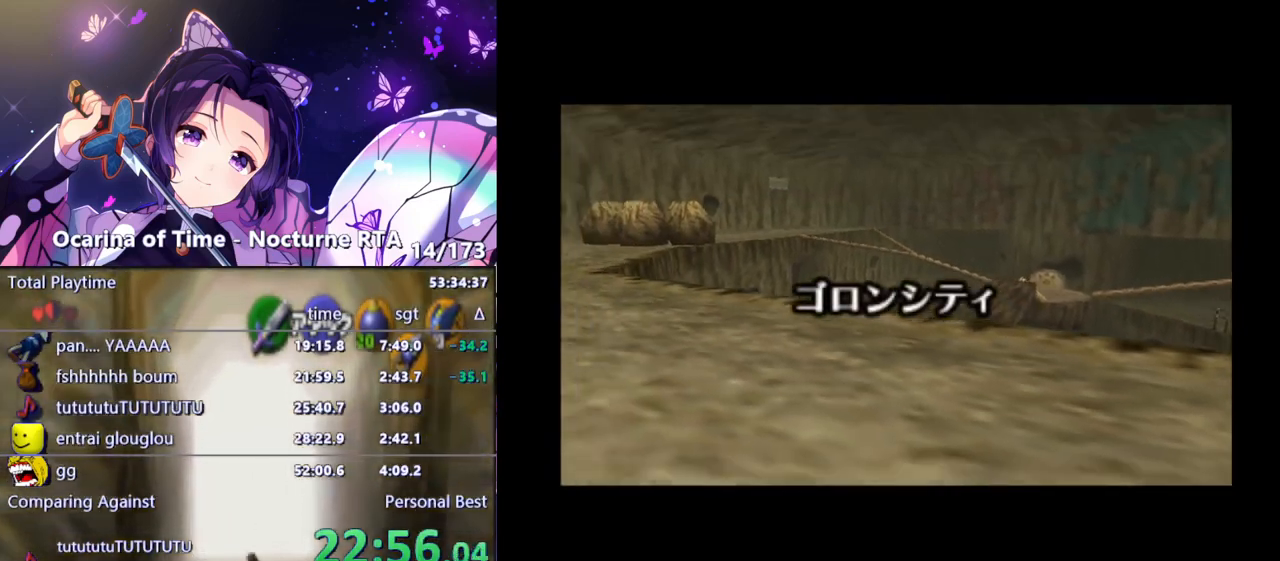
{"buttons": [], "left_stick": "up", "right_stick": "center", "events": []}
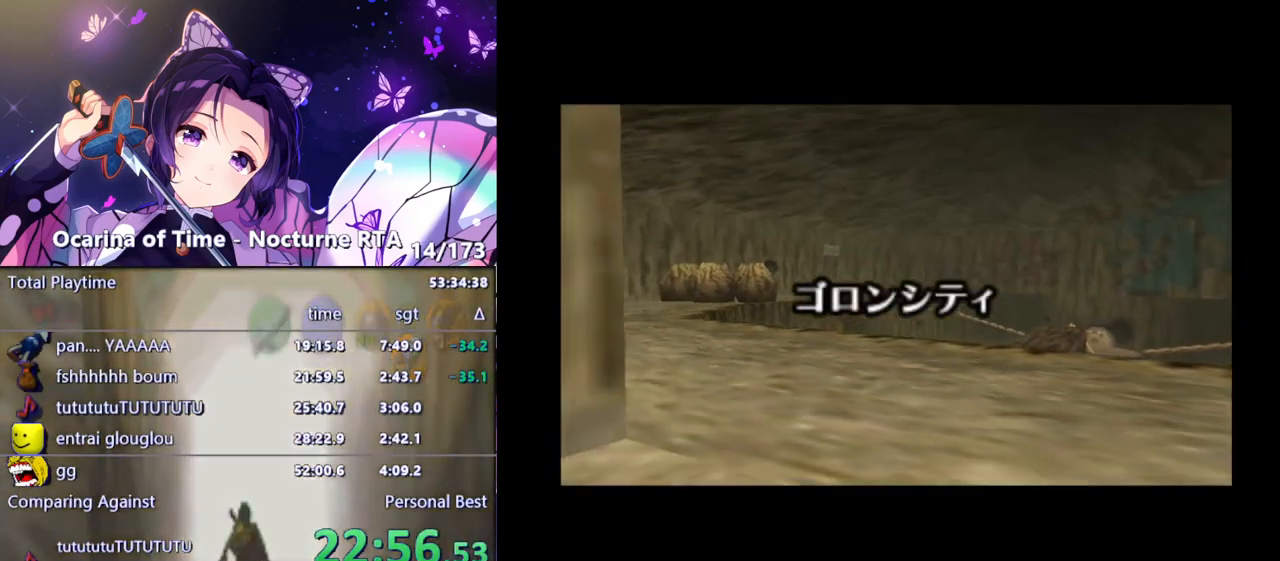
{"buttons": [], "left_stick": "up", "right_stick": "center", "events": []}
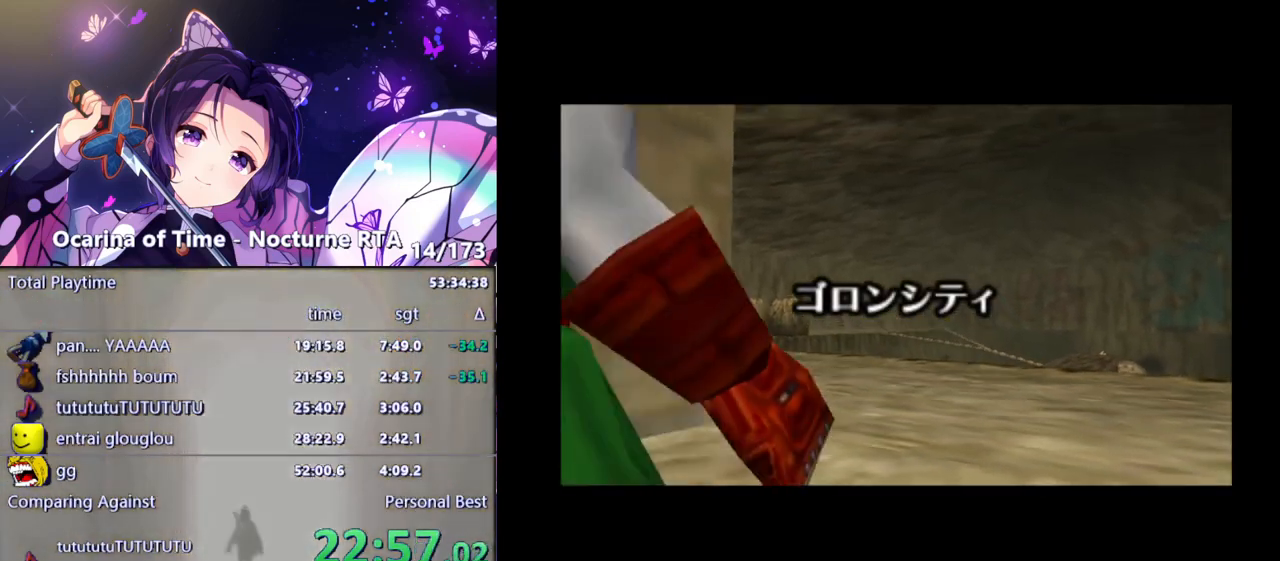
{"buttons": [], "left_stick": "up", "right_stick": "center", "events": []}
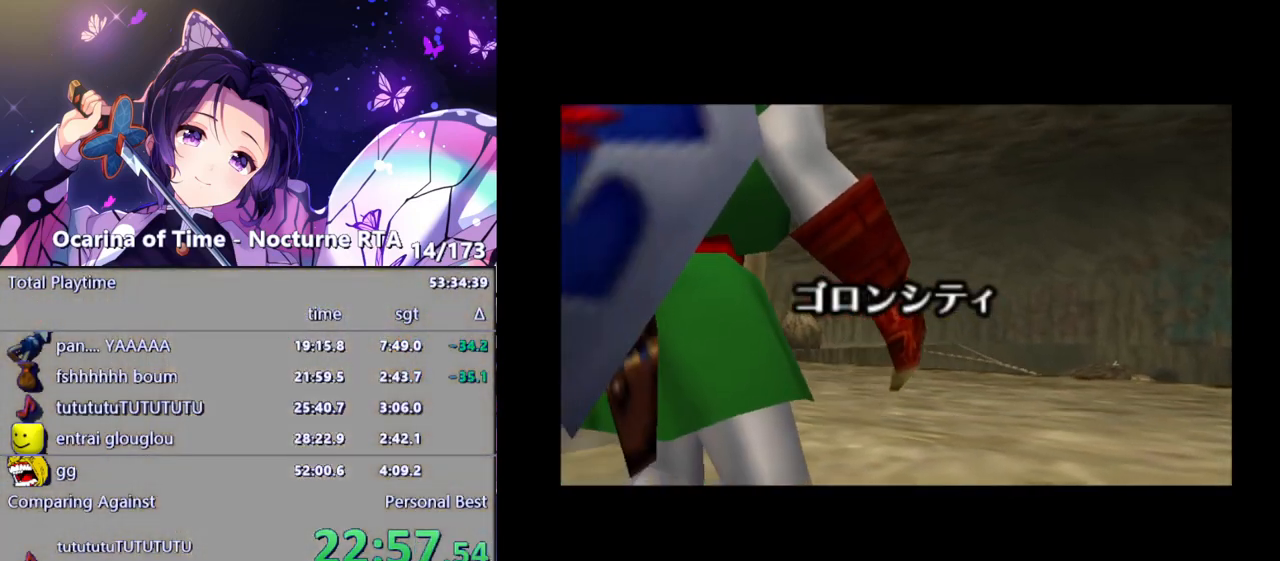
{"buttons": [], "left_stick": "up", "right_stick": "center", "events": []}
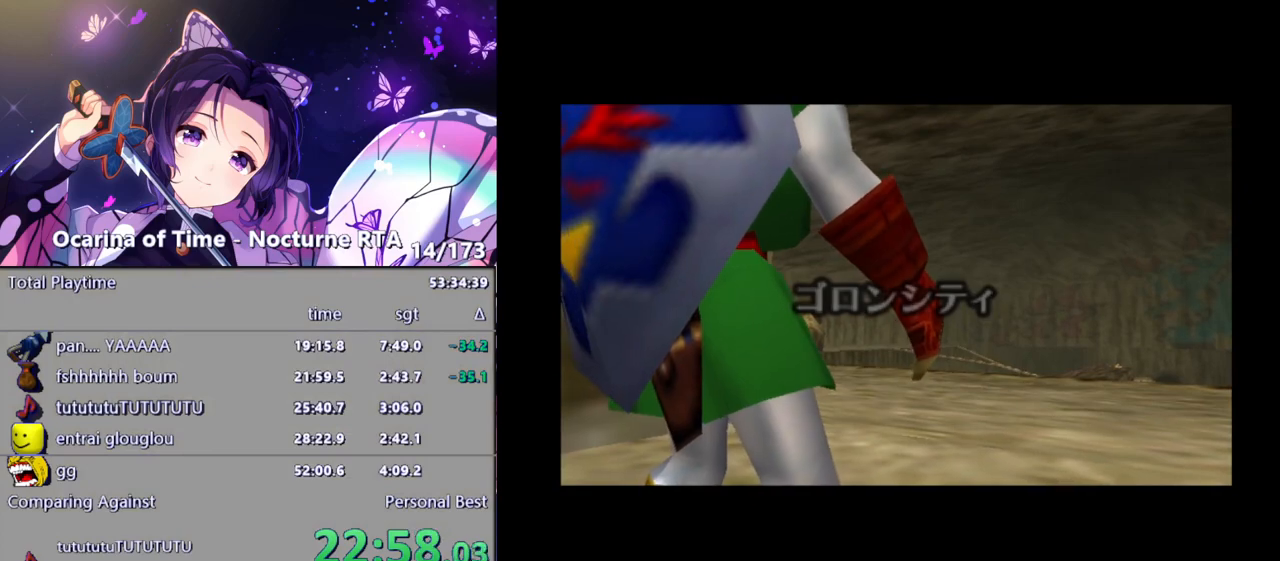
{"buttons": [], "left_stick": "up", "right_stick": "center", "events": []}
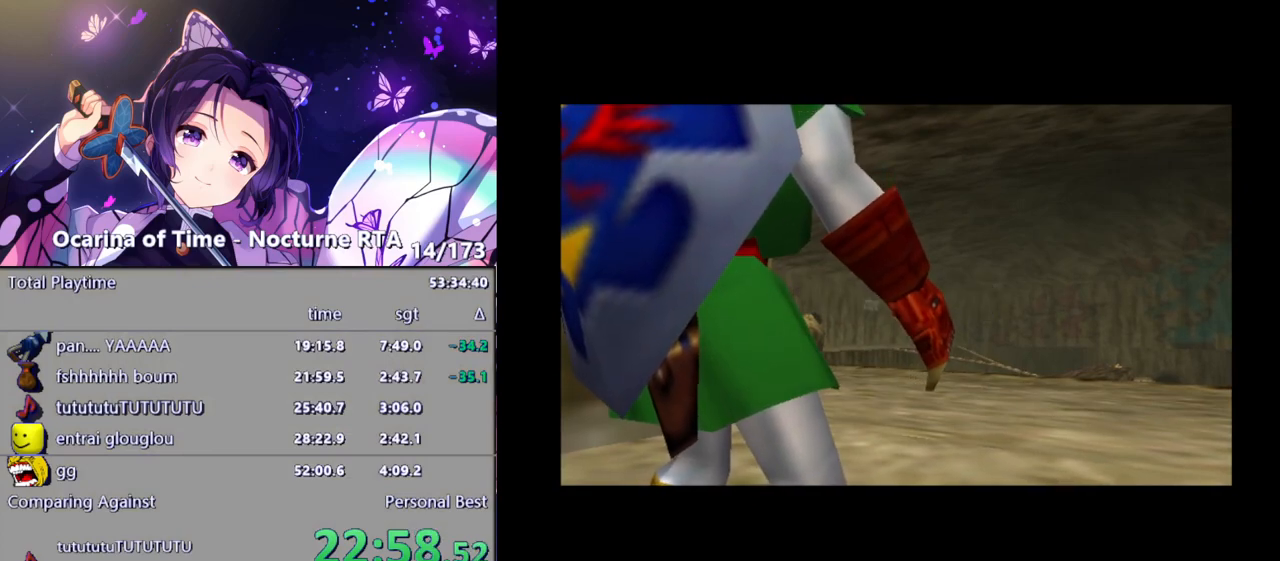
{"buttons": [], "left_stick": "up", "right_stick": "center", "events": []}
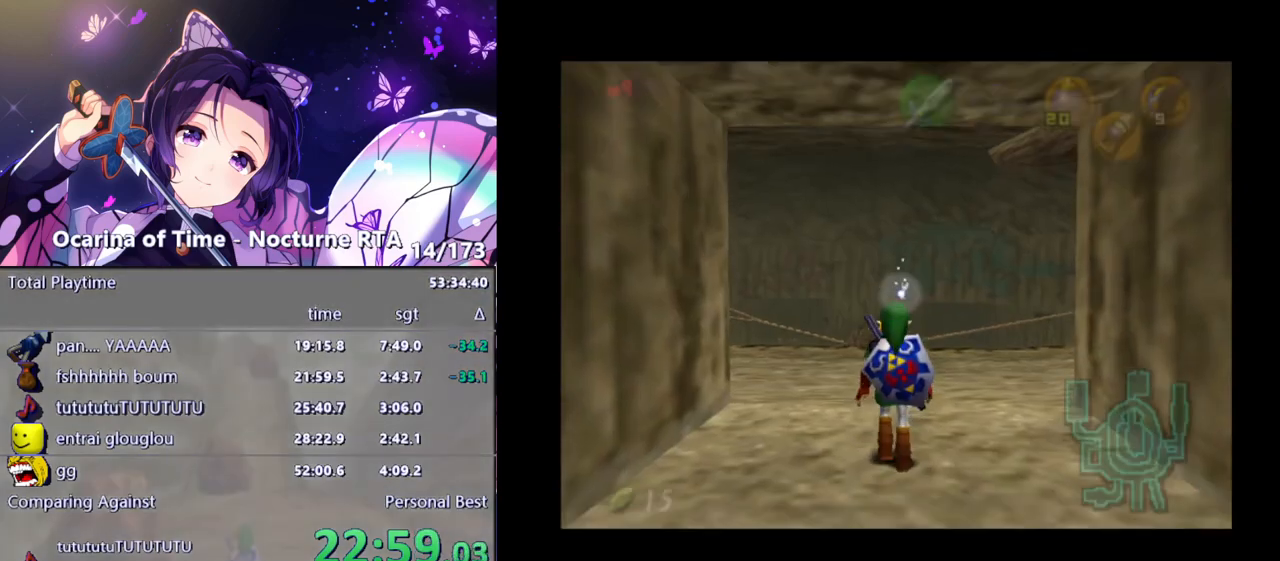
{"buttons": [], "left_stick": "up", "right_stick": "center", "events": [[217, "A", "down"], [317, "A", "up"]]}
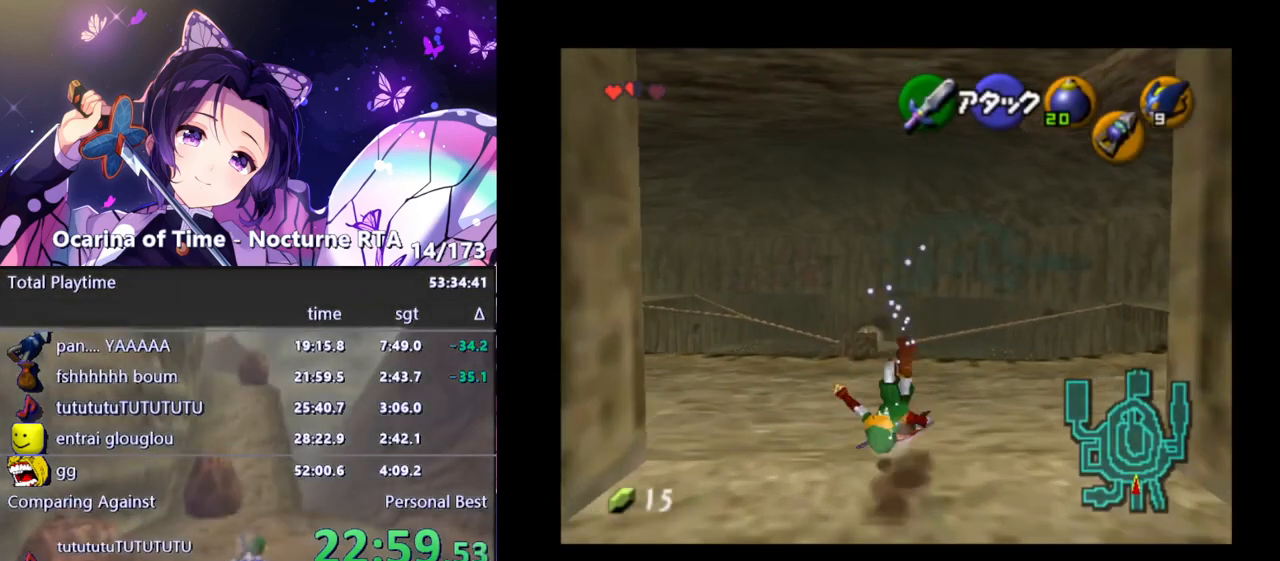
{"buttons": [], "left_stick": "up", "right_stick": "center", "events": []}
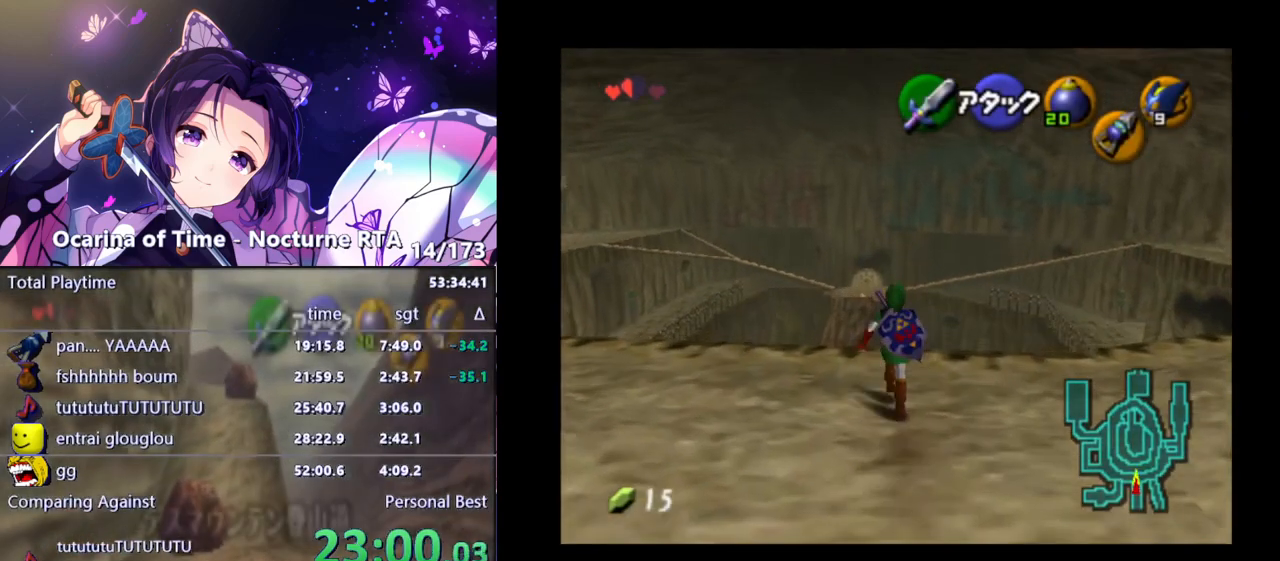
{"buttons": [], "left_stick": "up", "right_stick": "center", "events": [[100, "A", "down"], [200, "A", "up"]]}
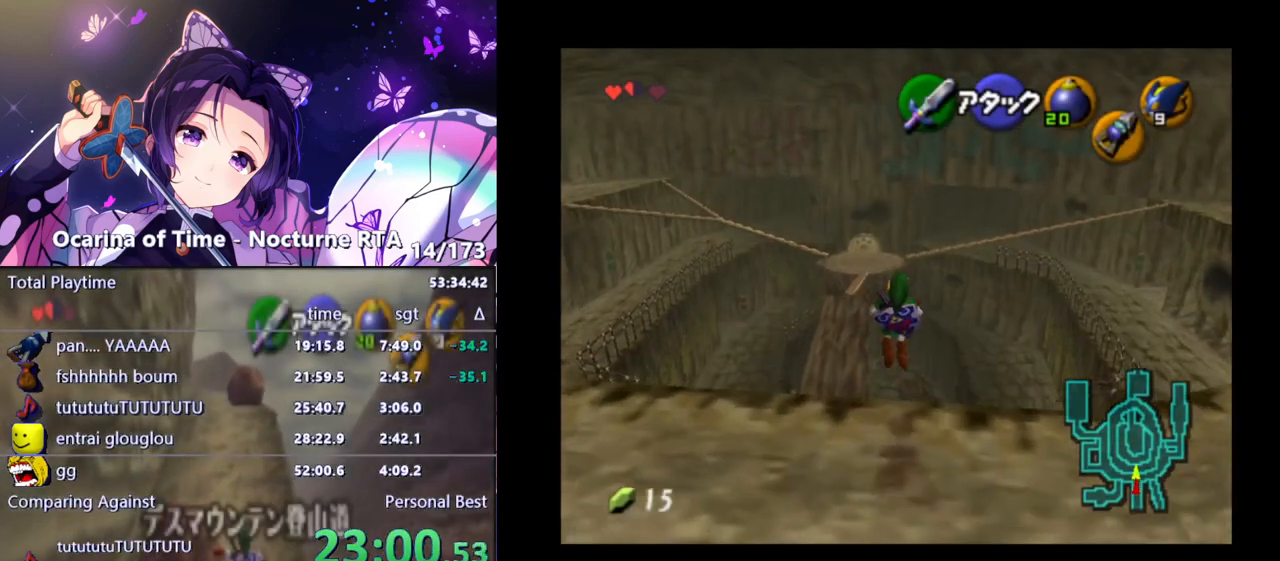
{"buttons": [], "left_stick": "down", "right_stick": "center", "events": [[167, "left_stick", "down"]]}
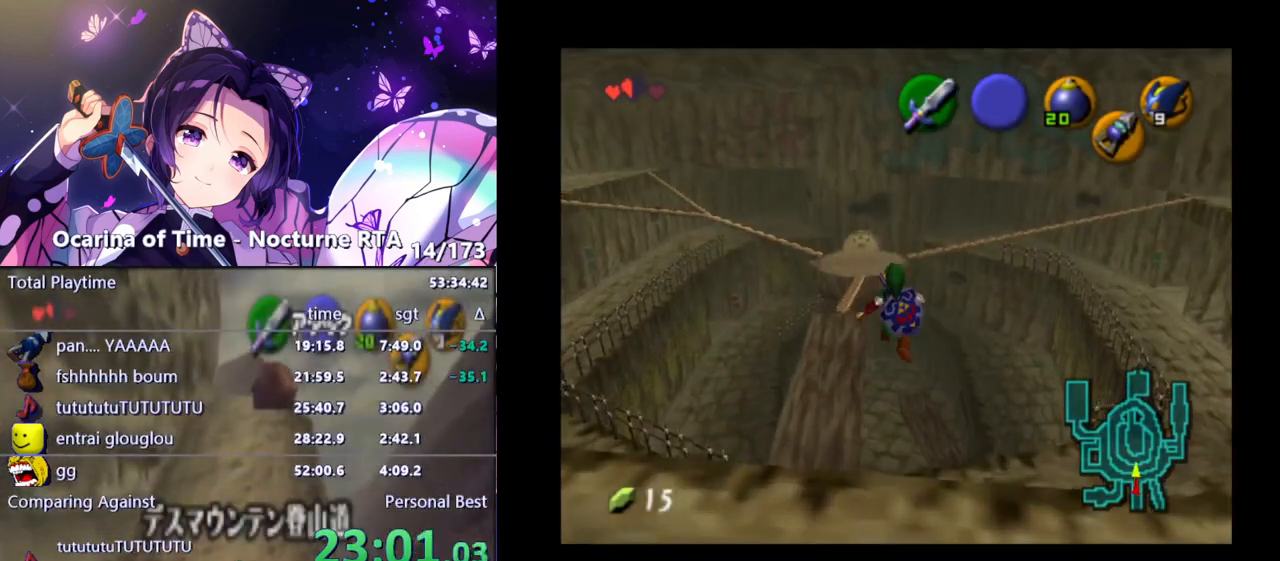
{"buttons": [], "left_stick": "center", "right_stick": "center", "events": [[267, "left_stick", "center"]]}
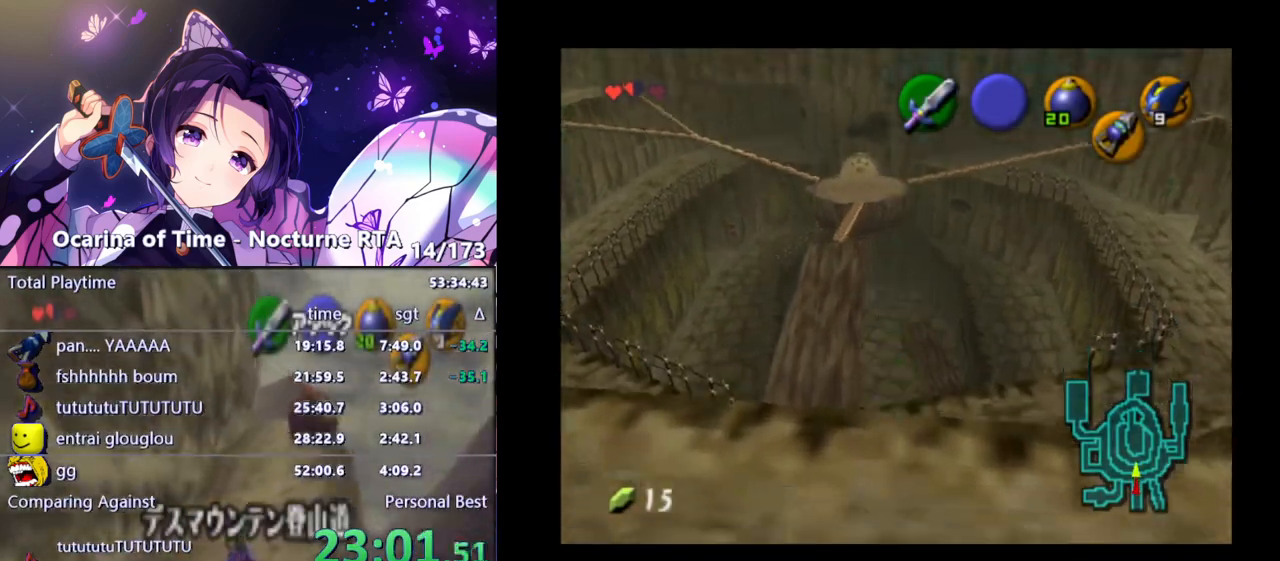
{"buttons": ["L1"], "left_stick": "center", "right_stick": "center", "events": [[317, "left_stick", "left"], [433, "left_stick", "center"], [483, "L1", "down"]]}
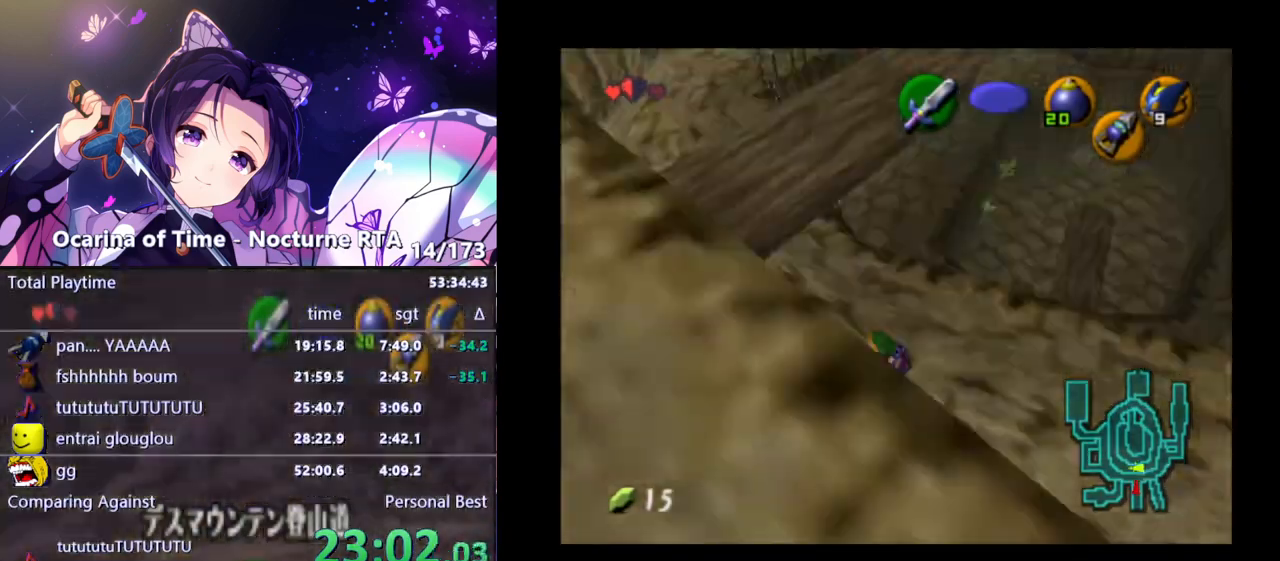
{"buttons": ["L1"], "left_stick": "center", "right_stick": "center", "events": []}
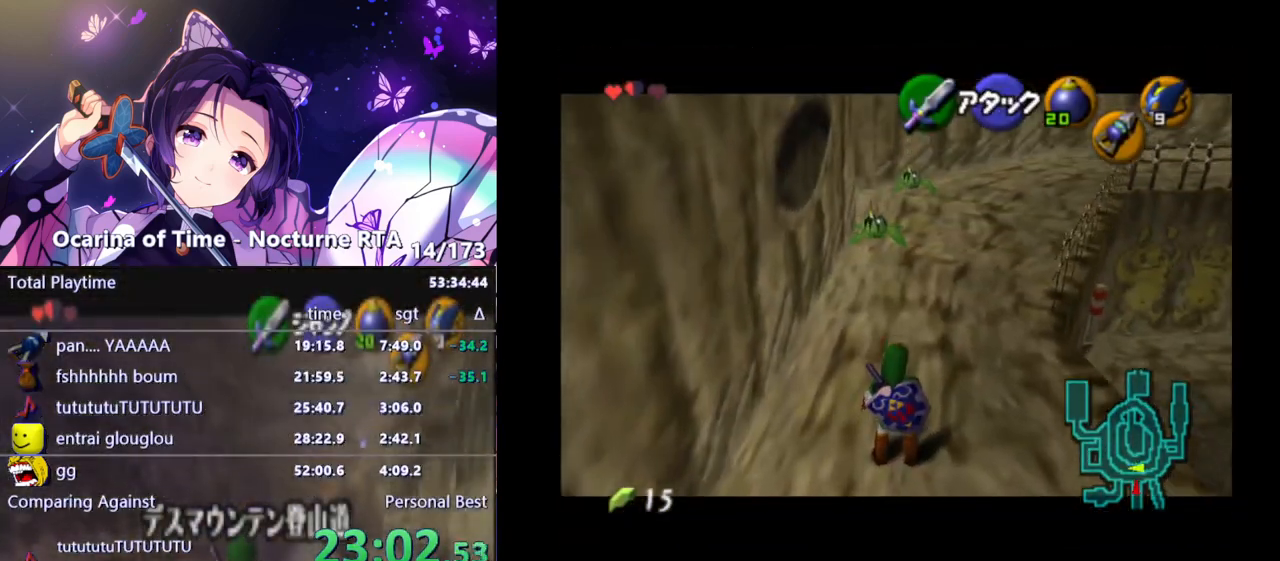
{"buttons": ["L1"], "left_stick": "up", "right_stick": "center", "events": [[150, "left_stick", "up-left"], [383, "left_stick", "up"]]}
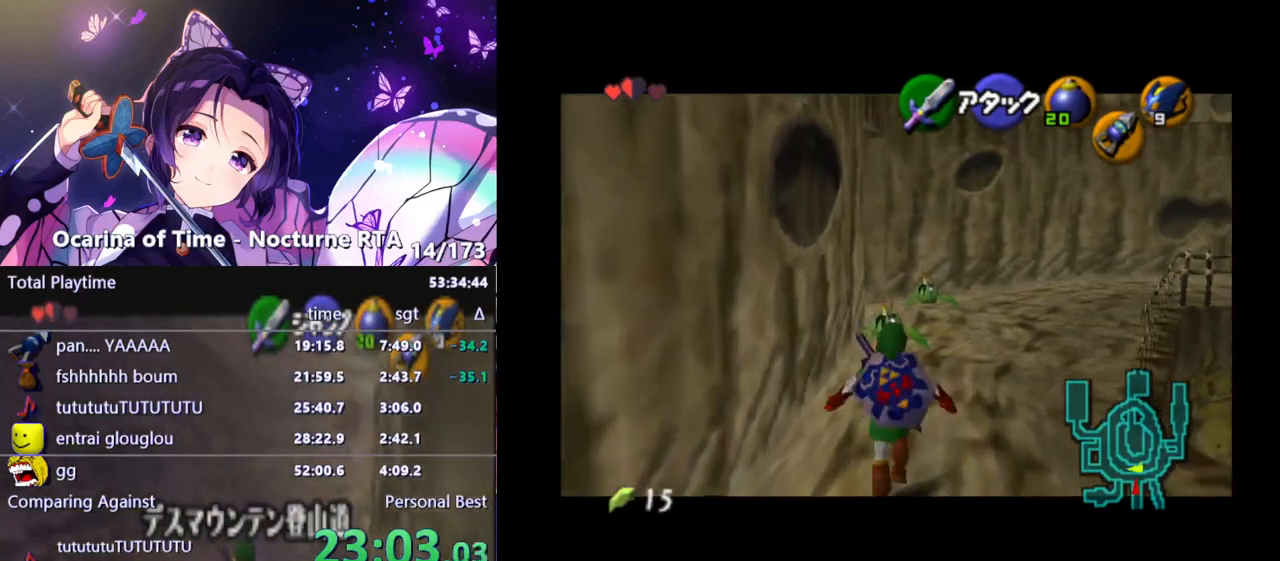
{"buttons": ["L1"], "left_stick": "center", "right_stick": "center", "events": [[133, "left_stick", "center"]]}
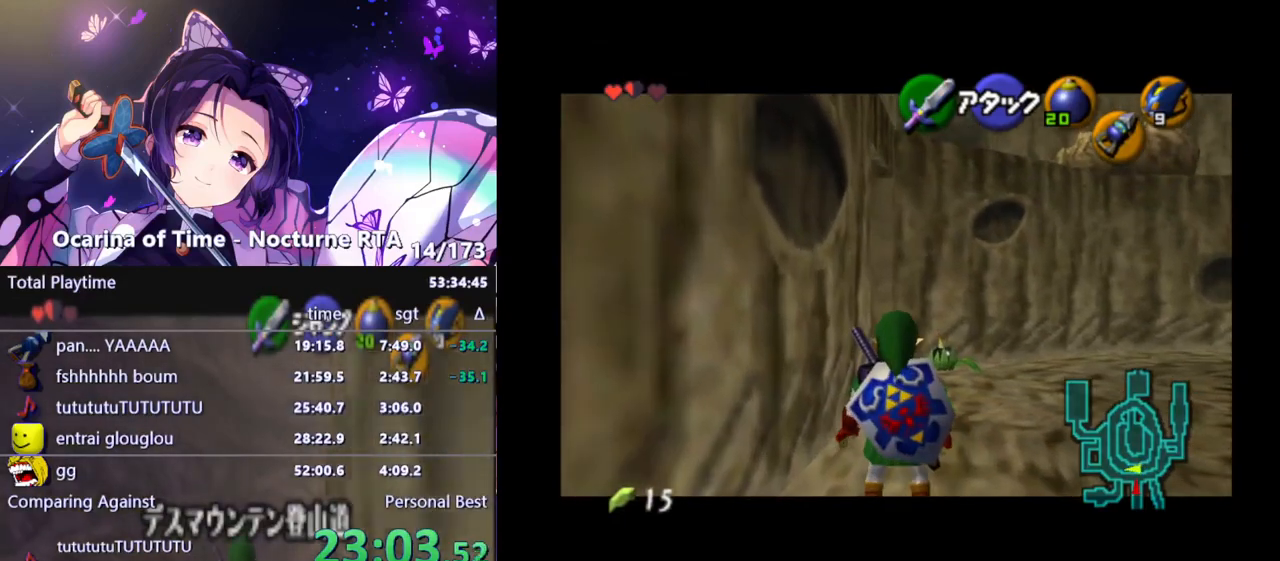
{"buttons": ["L1"], "left_stick": "center", "right_stick": "center", "events": []}
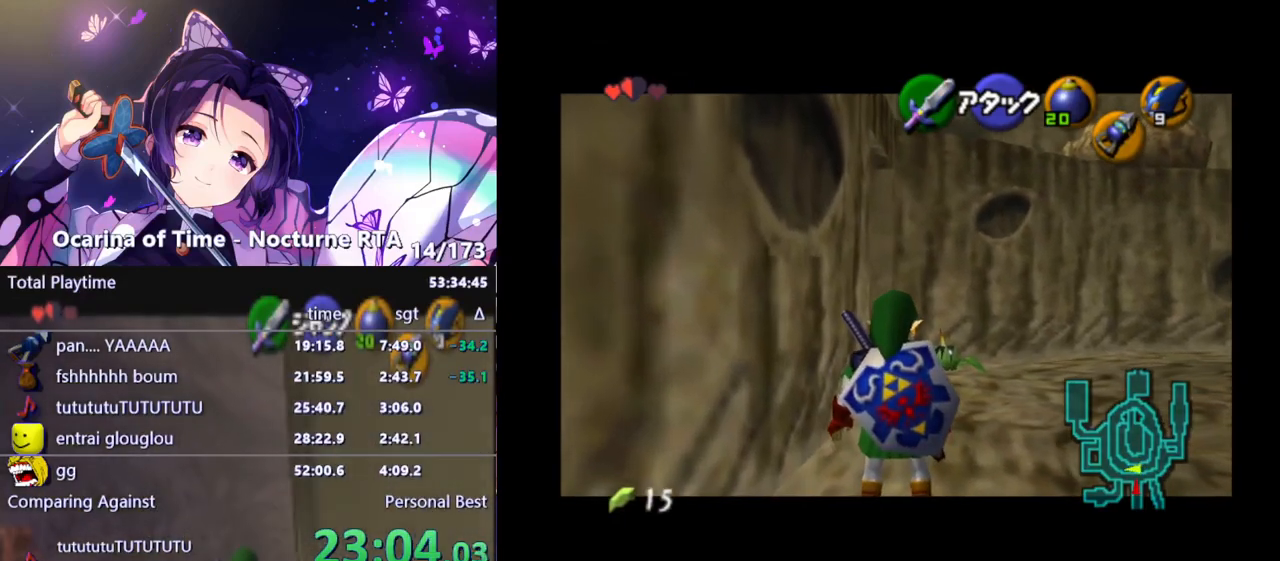
{"buttons": ["L1"], "left_stick": "center", "right_stick": "center", "events": [[17, "left_stick", "right"], [217, "left_stick", "center"]]}
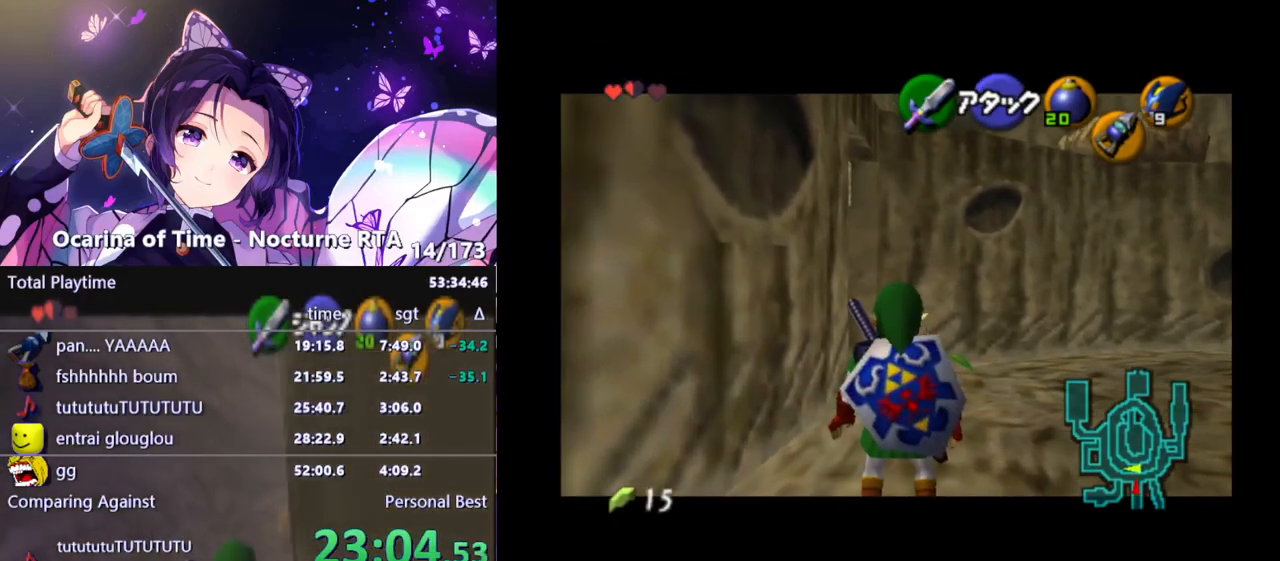
{"buttons": ["L1"], "left_stick": "center", "right_stick": "center", "events": []}
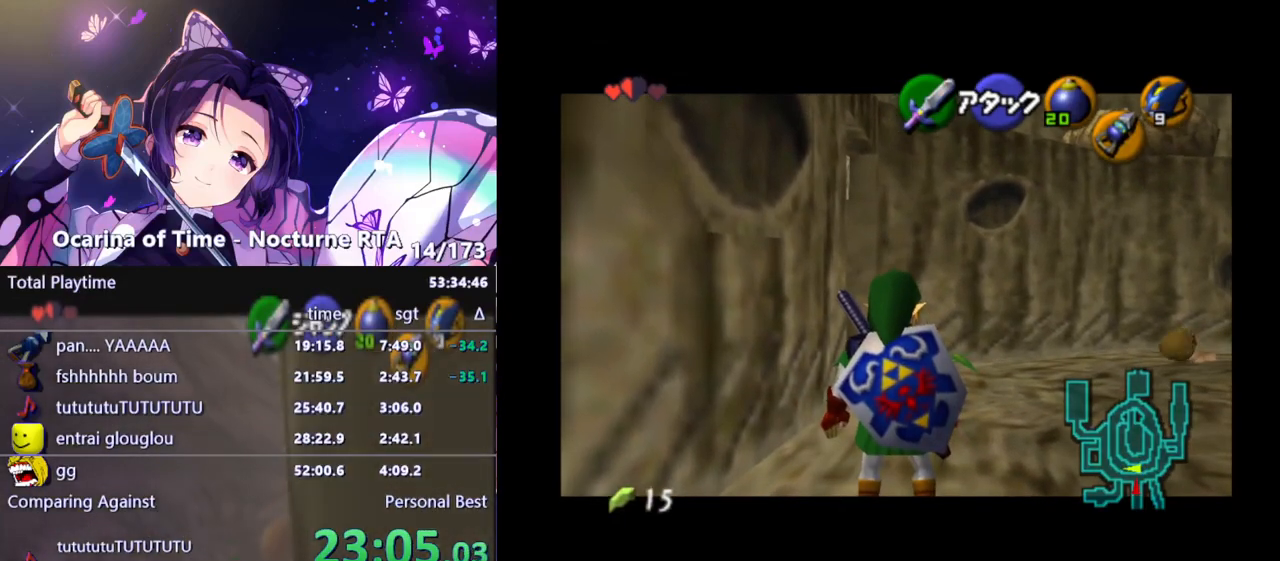
{"buttons": ["L1"], "left_stick": "center", "right_stick": "center", "events": []}
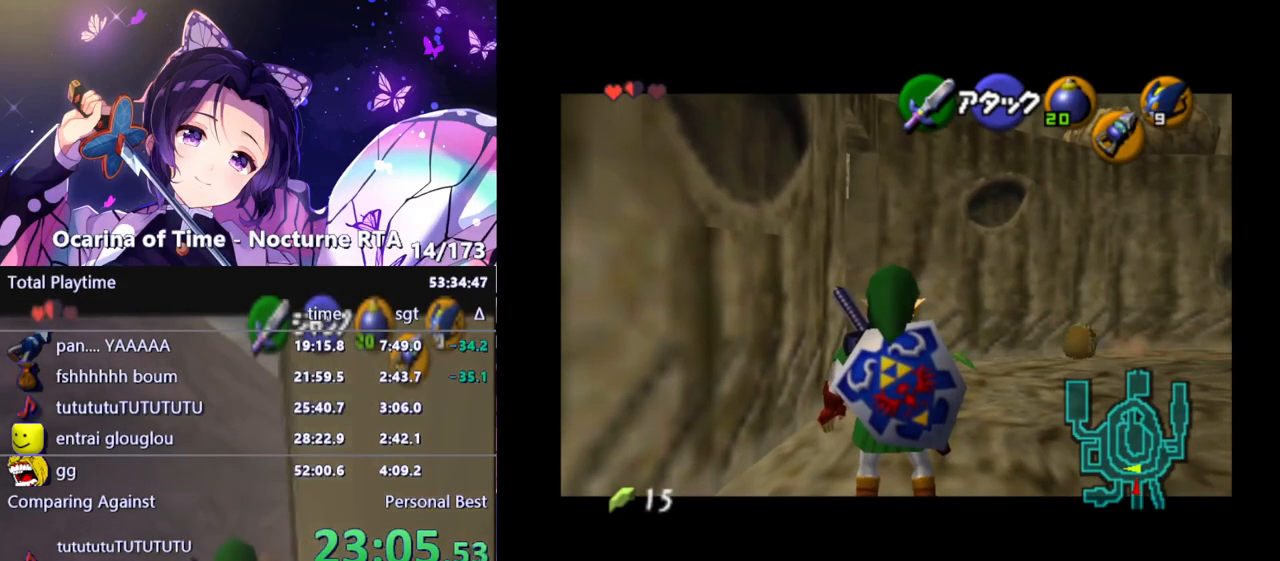
{"buttons": ["X", "L1"], "left_stick": "center", "right_stick": "center", "events": [[500, "X", "down"]]}
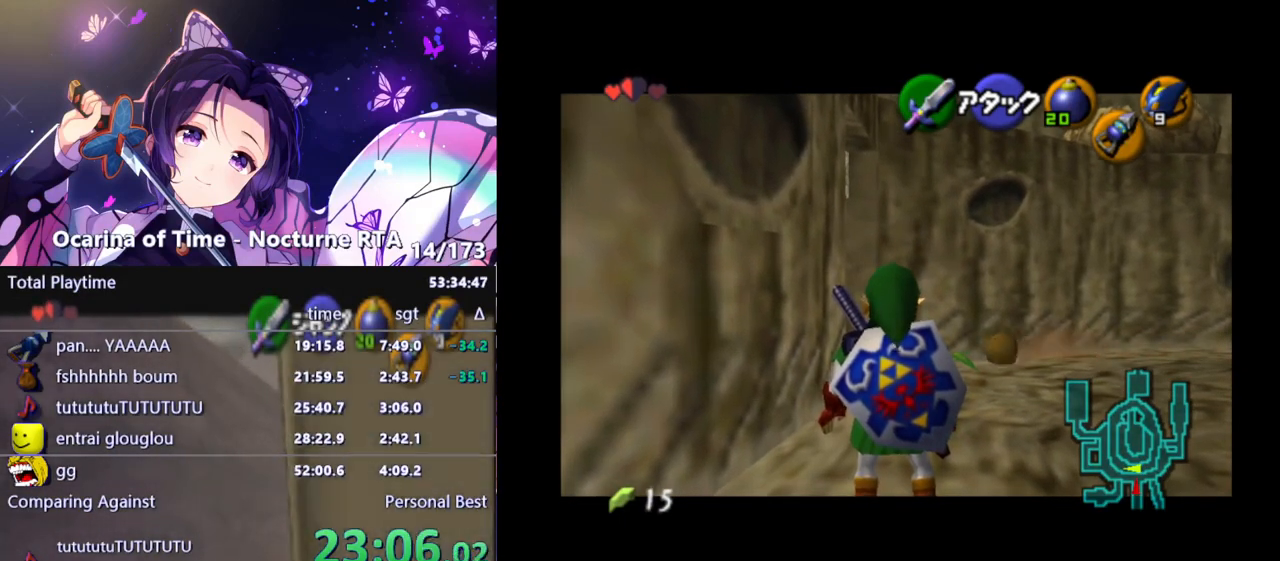
{"buttons": [], "left_stick": "center", "right_stick": "center", "events": [[50, "R1", "down"], [100, "X", "up"], [167, "R1", "up"], [500, "L1", "up"]]}
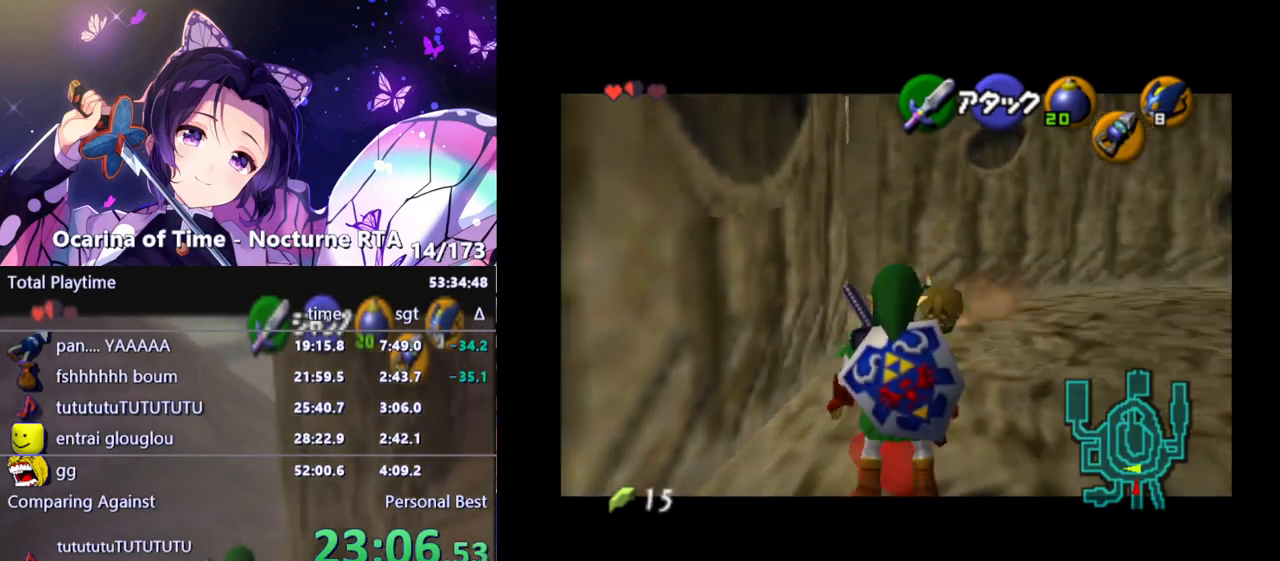
{"buttons": [], "left_stick": "up", "right_stick": "center", "events": [[150, "left_stick", "up"], [317, "left_stick", "up-left"], [450, "left_stick", "up"]]}
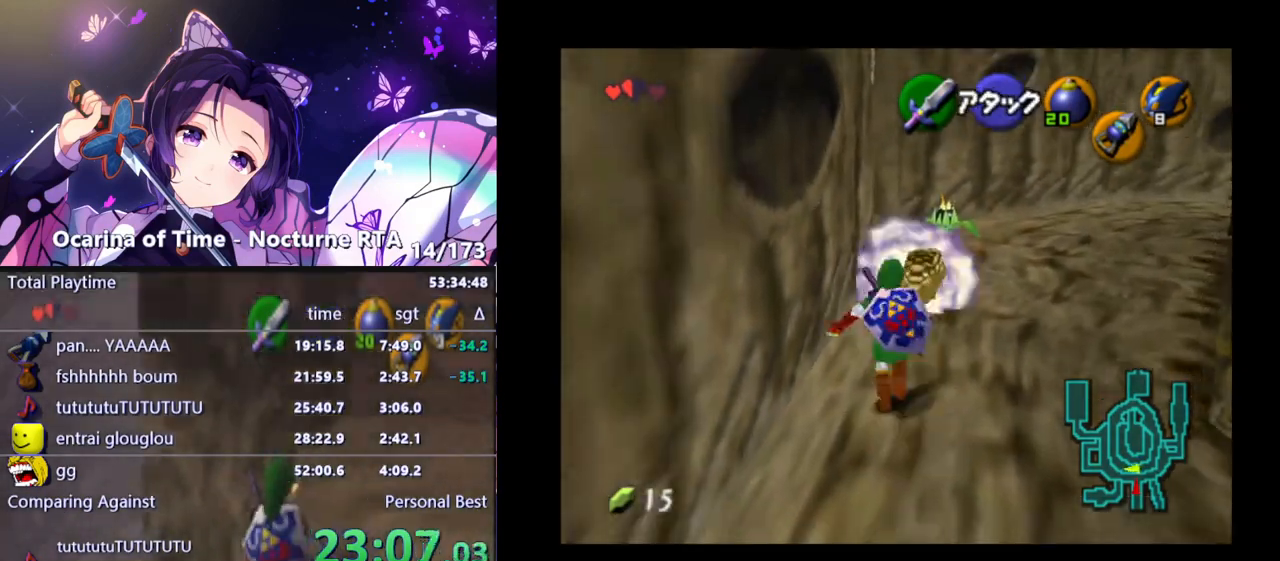
{"buttons": [], "left_stick": "center", "right_stick": "center", "events": [[317, "left_stick", "center"]]}
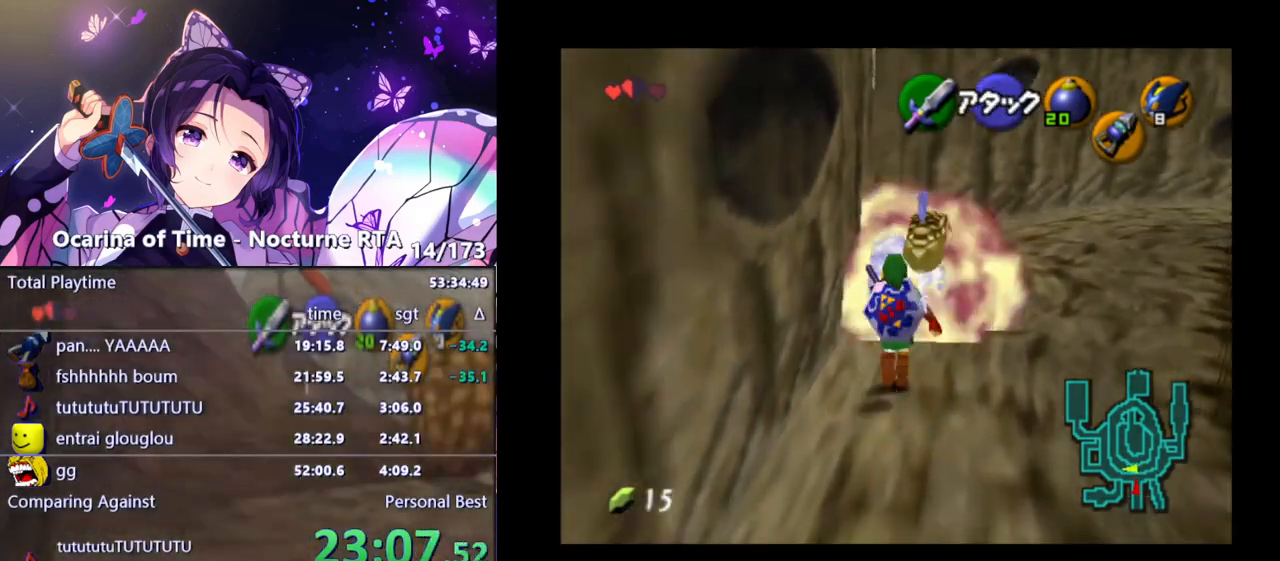
{"buttons": [], "left_stick": "center", "right_stick": "center", "events": []}
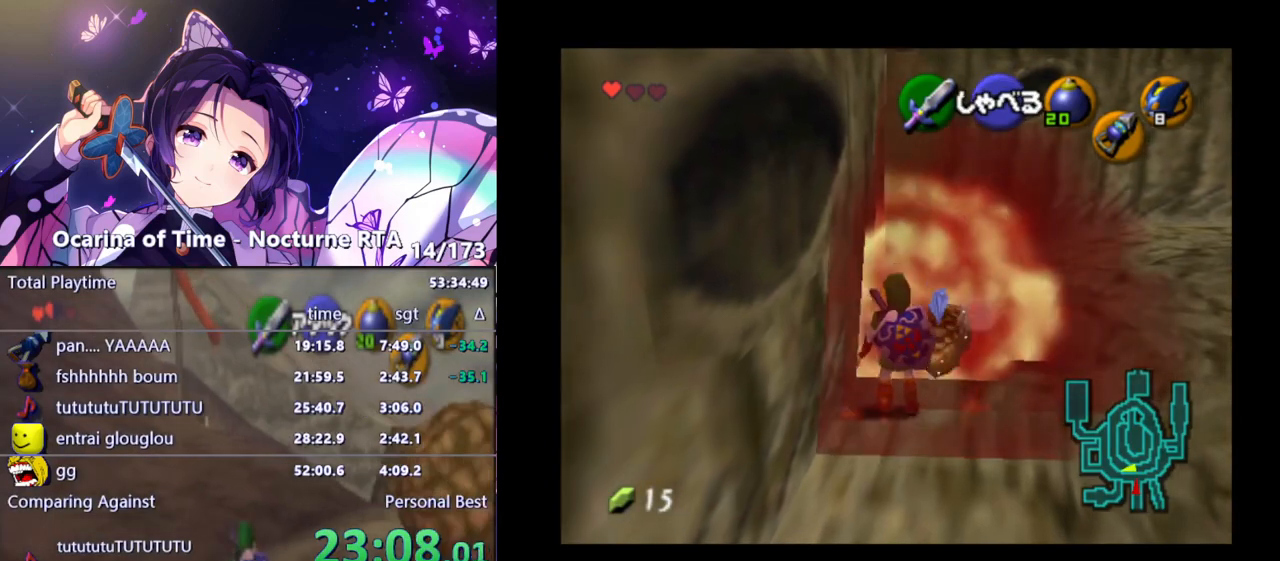
{"buttons": [], "left_stick": "center", "right_stick": "center", "events": [[233, "left_stick", "down-left"], [483, "left_stick", "center"]]}